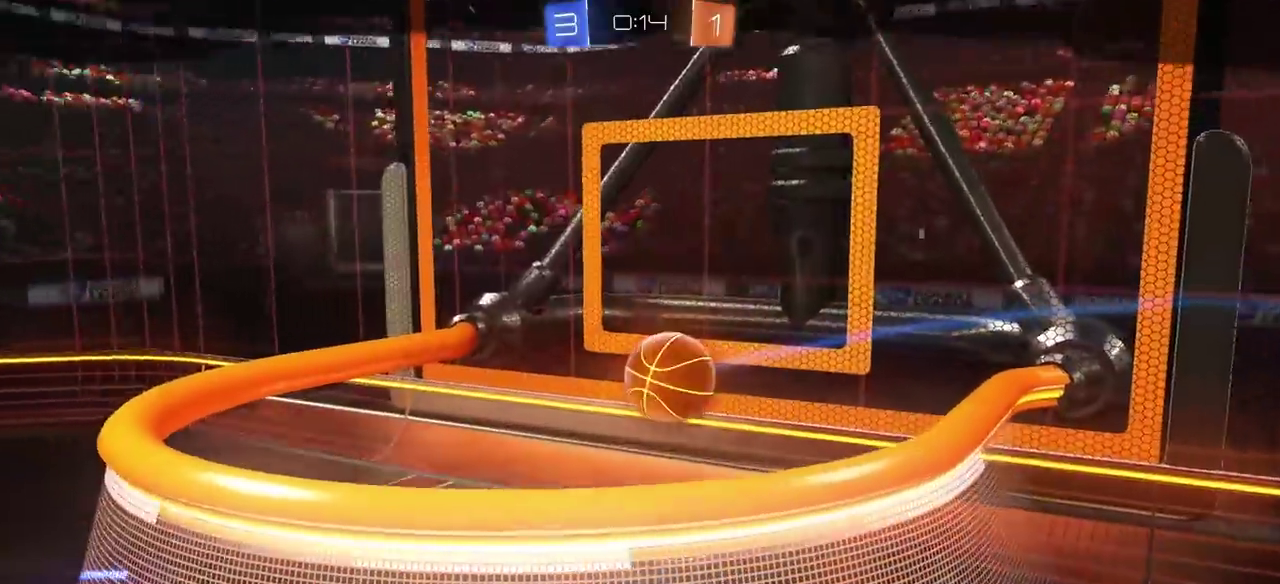
Gameplay with a controller (PlayStation layout); each line is a JSON object with the inputs held at the frame after it. "events" lists button and stick changes between this image and that frame as [ms after this image, input, new state], when the widget could be followed in between. Not read: L2 R1.
{"buttons": ["L1"], "left_stick": "center", "right_stick": "center", "events": [[117, "CROSS", "down"], [250, "CROSS", "up"], [483, "L1", "down"]]}
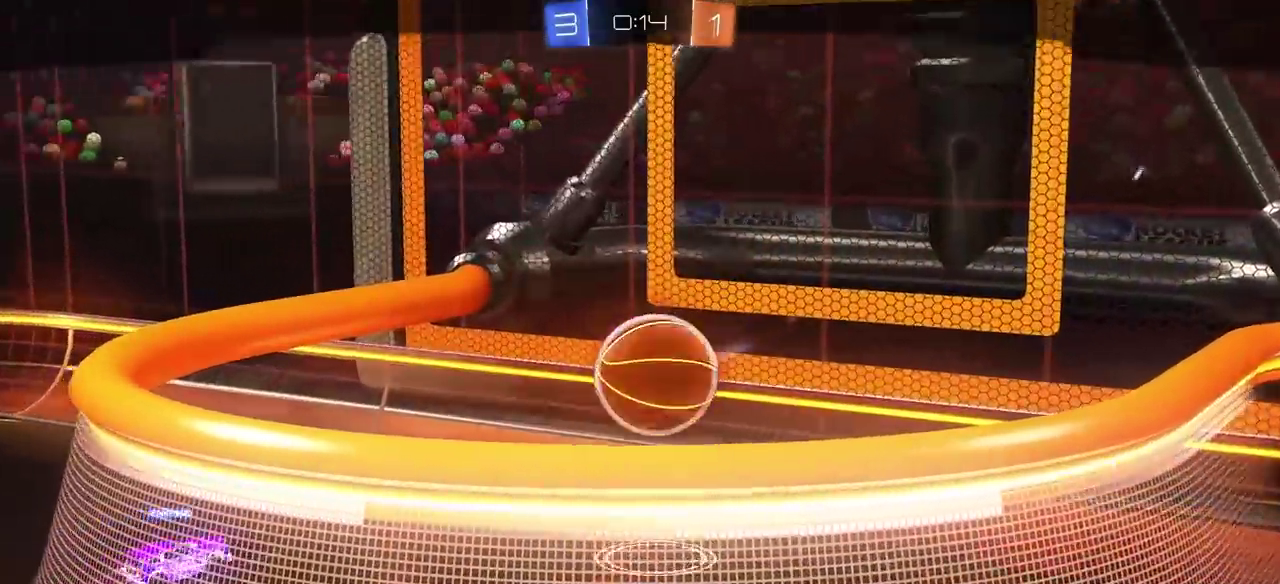
{"buttons": [], "left_stick": "center", "right_stick": "center", "events": [[33, "L1", "up"]]}
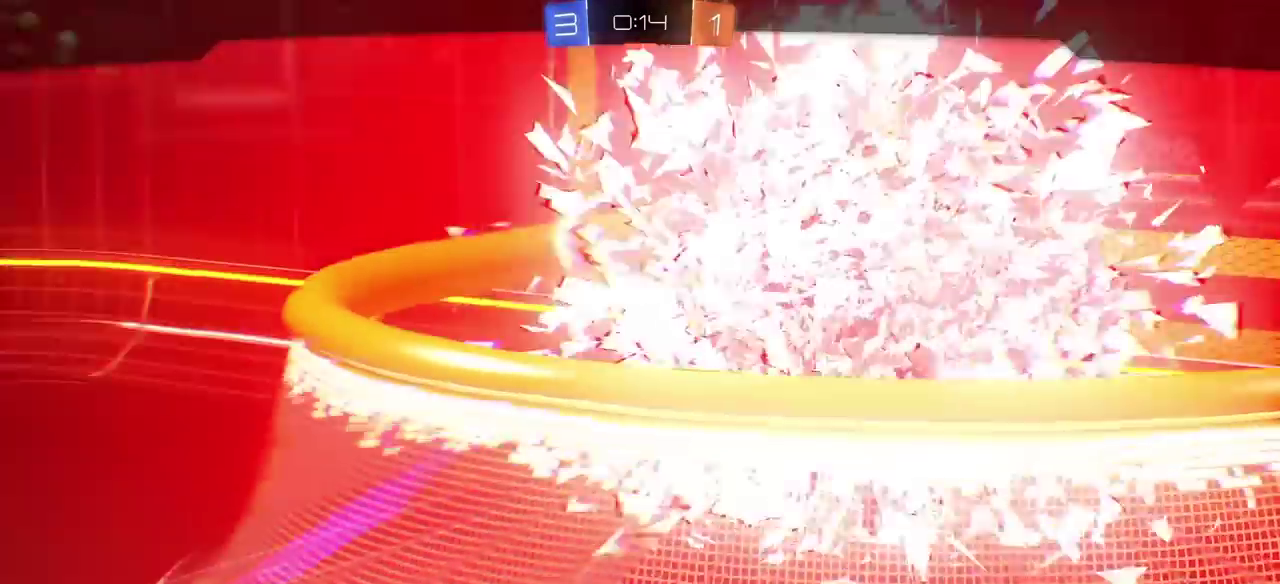
{"buttons": [], "left_stick": "center", "right_stick": "center", "events": []}
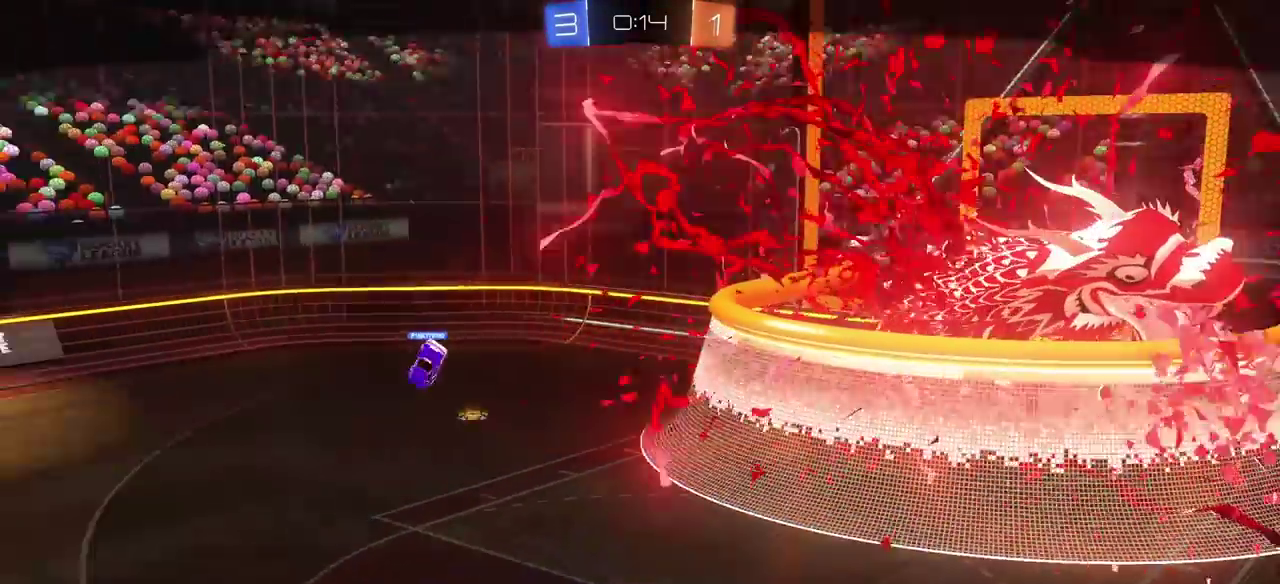
{"buttons": [], "left_stick": "center", "right_stick": "center", "events": []}
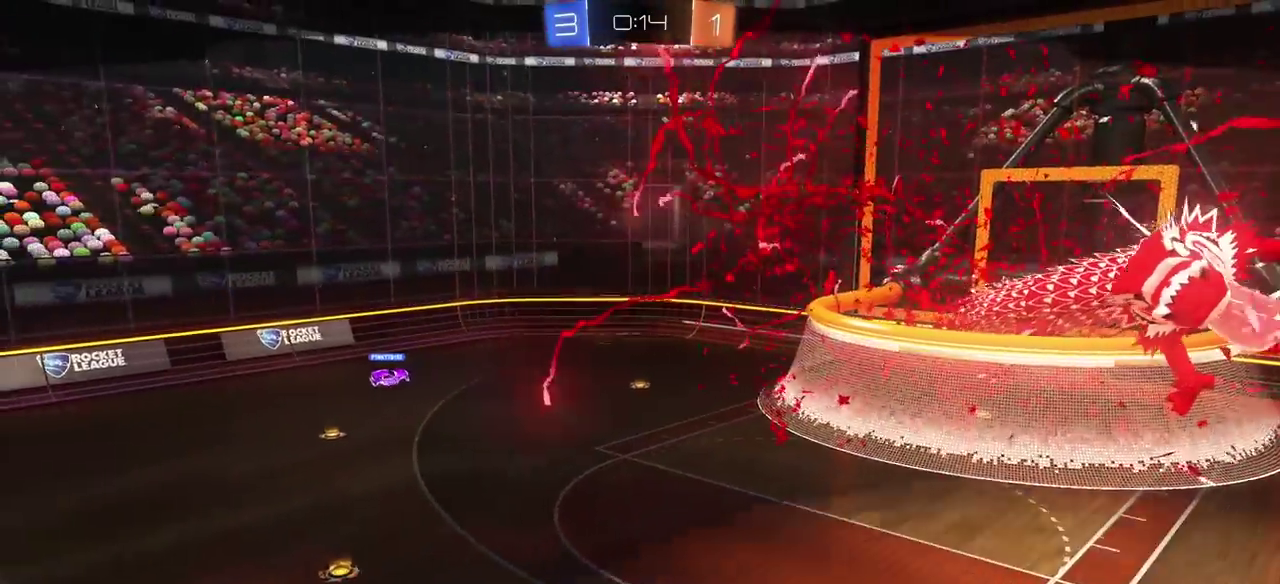
{"buttons": [], "left_stick": "center", "right_stick": "center", "events": []}
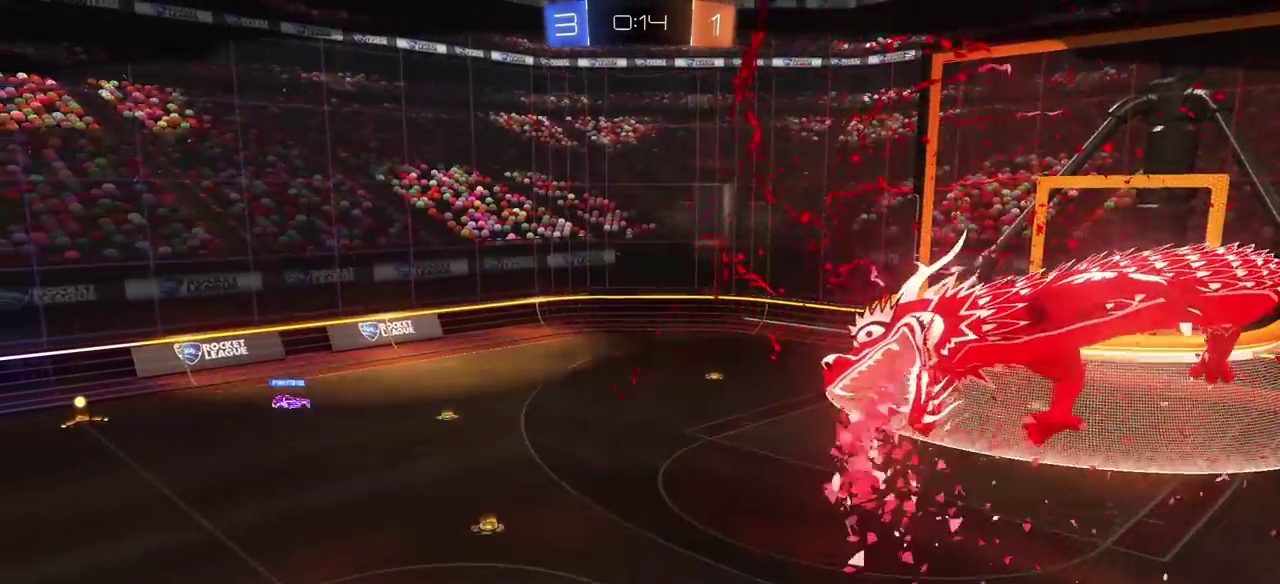
{"buttons": [], "left_stick": "center", "right_stick": "center", "events": []}
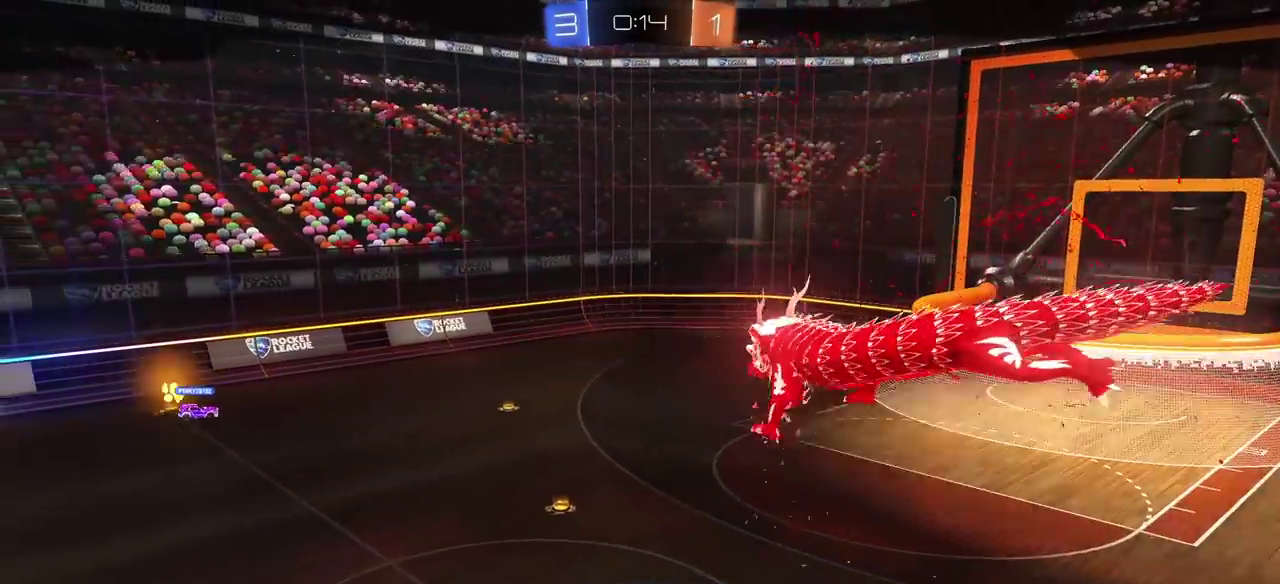
{"buttons": [], "left_stick": "center", "right_stick": "center", "events": []}
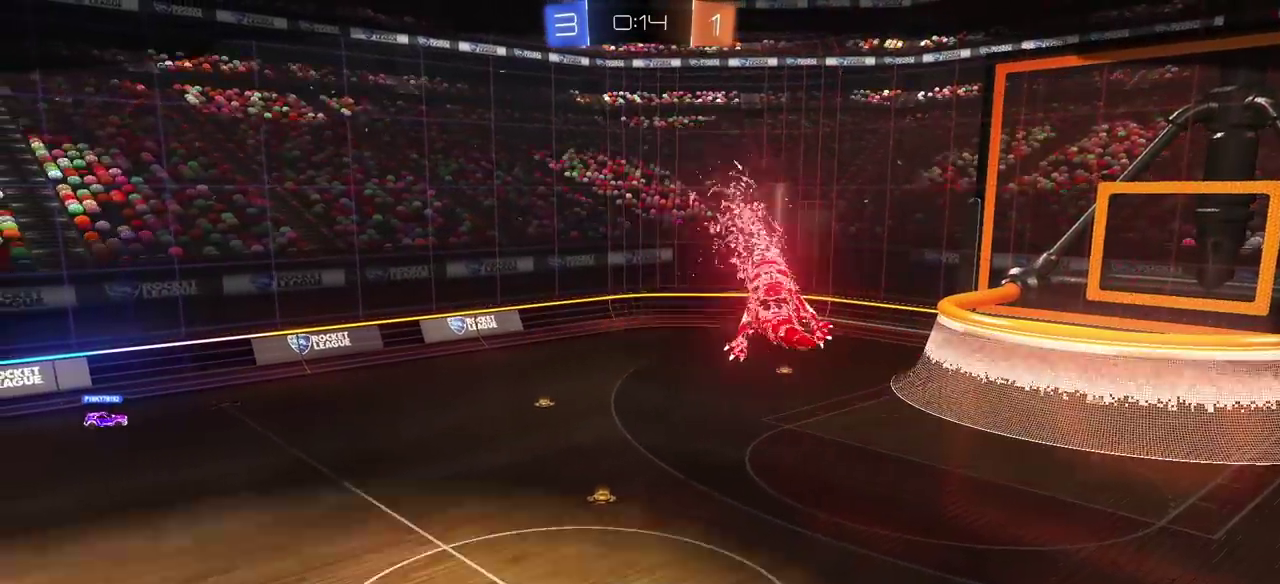
{"buttons": [], "left_stick": "center", "right_stick": "center", "events": []}
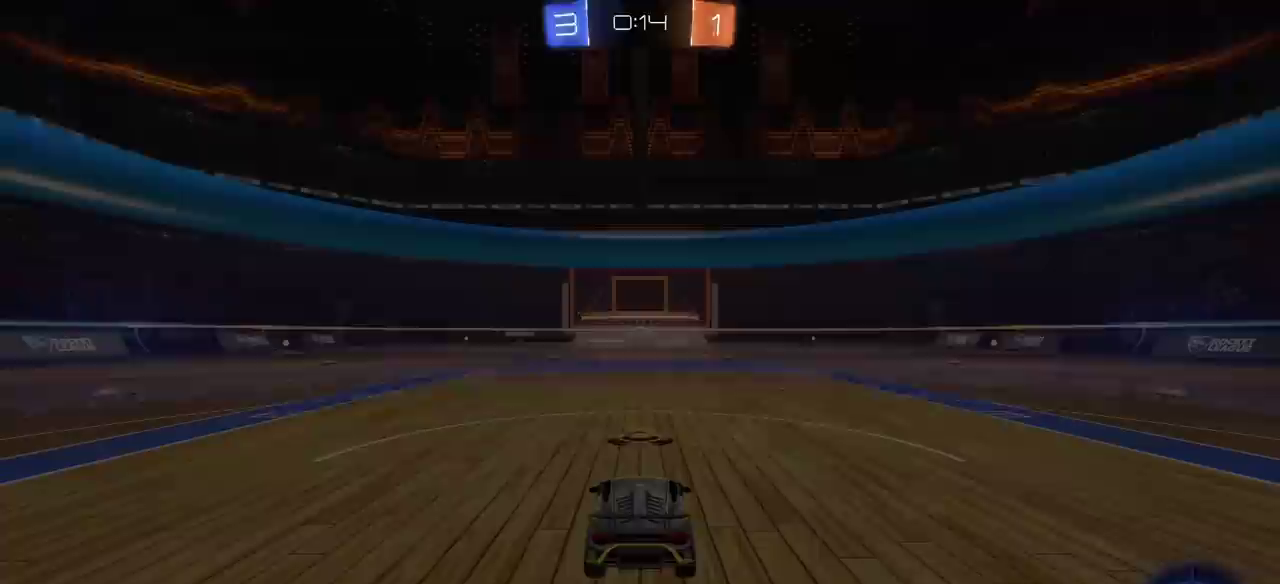
{"buttons": [], "left_stick": "center", "right_stick": "right", "events": [[467, "right_stick", "right"]]}
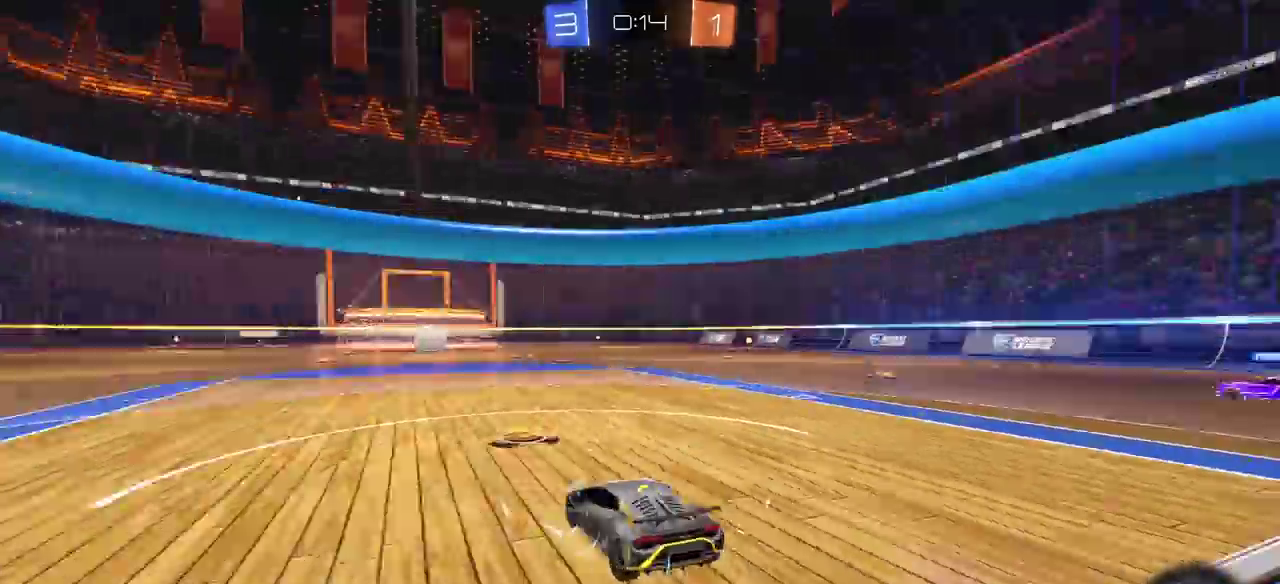
{"buttons": [], "left_stick": "center", "right_stick": "left", "events": [[267, "right_stick", "center"], [467, "right_stick", "left"]]}
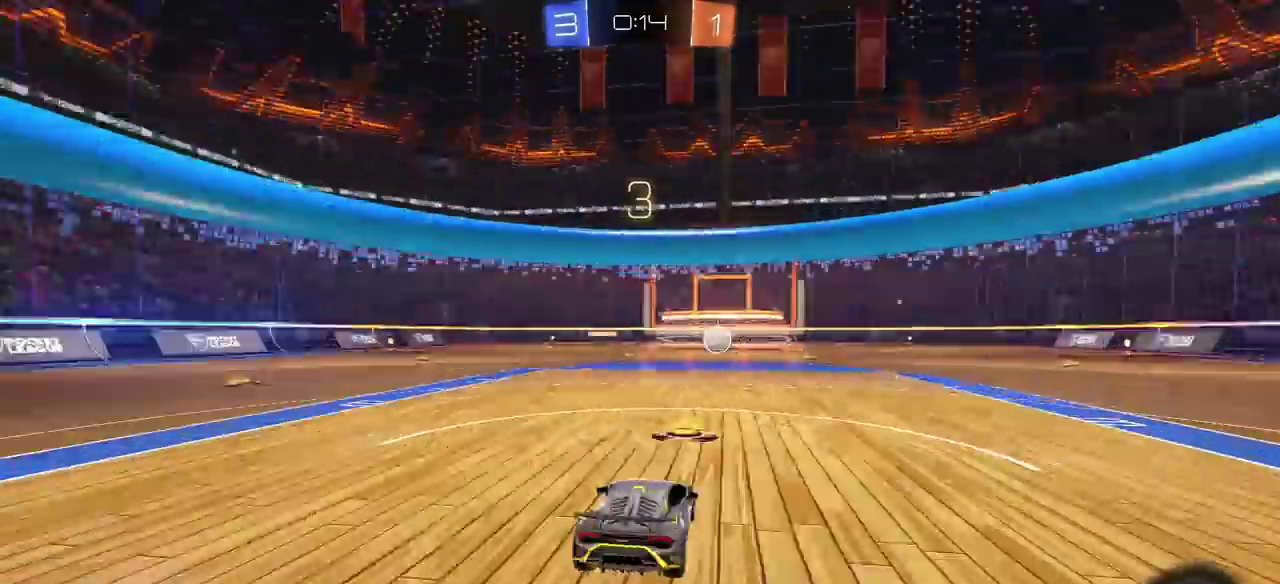
{"buttons": [], "left_stick": "center", "right_stick": "left", "events": []}
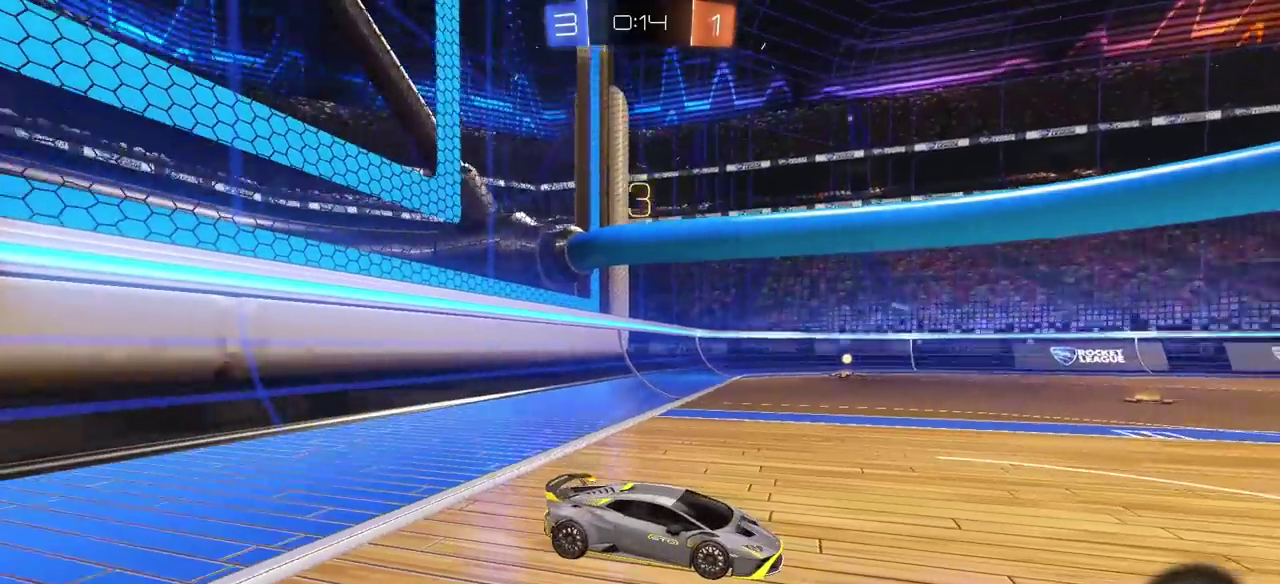
{"buttons": [], "left_stick": "center", "right_stick": "left", "events": []}
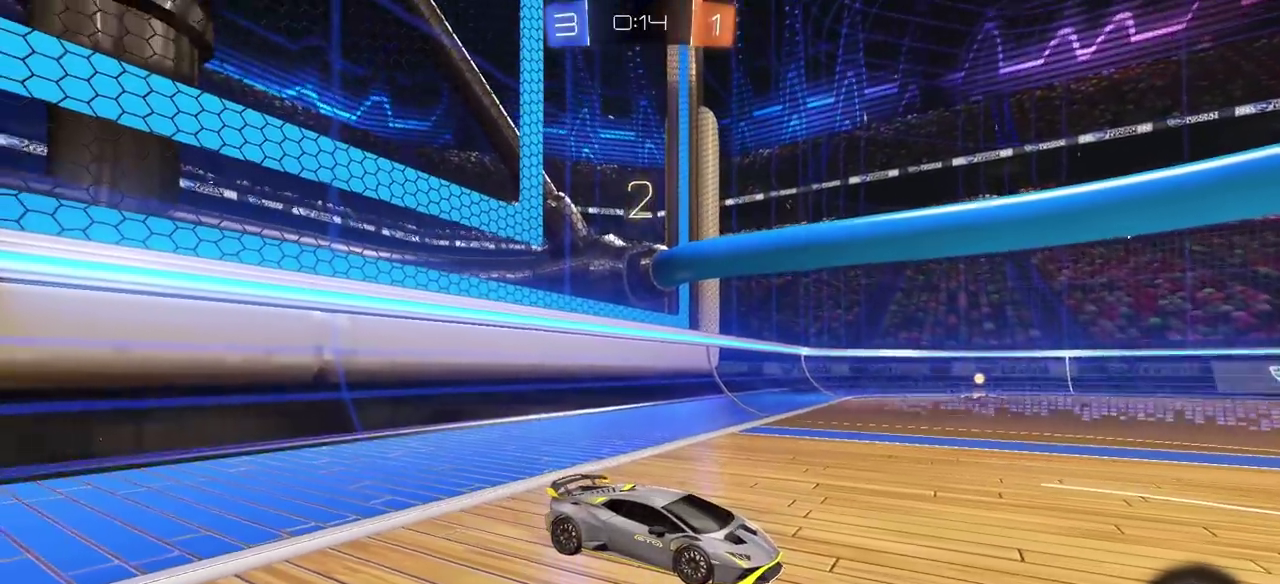
{"buttons": [], "left_stick": "center", "right_stick": "up-left", "events": [[267, "right_stick", "up-left"]]}
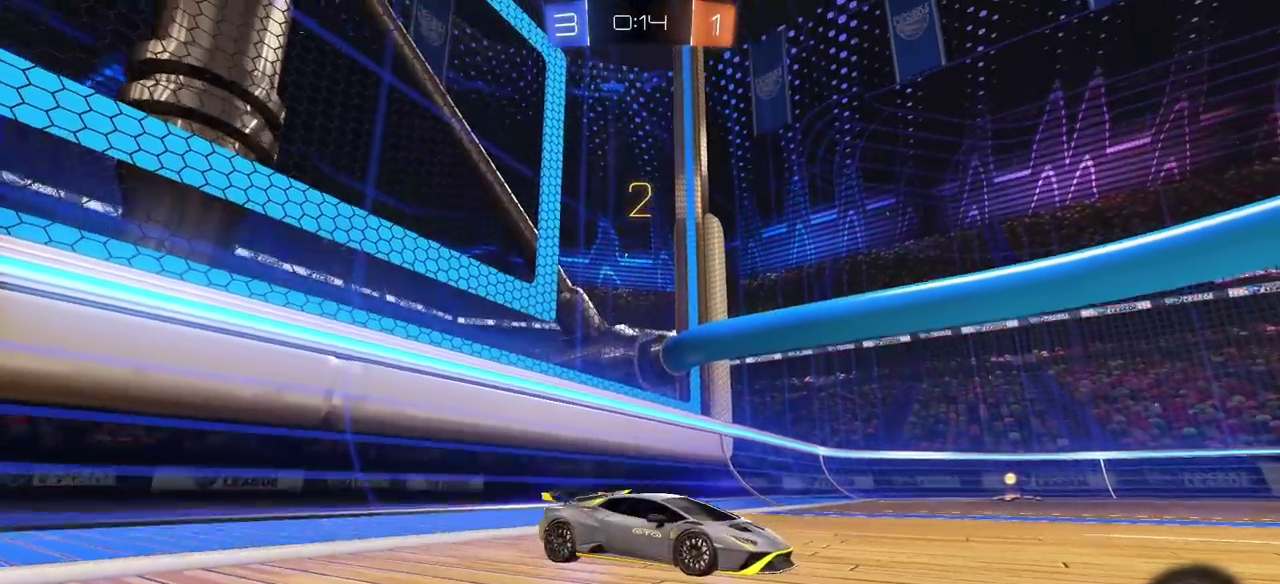
{"buttons": ["R2"], "left_stick": "center", "right_stick": "center", "events": [[367, "right_stick", "center"], [467, "R2", "down"]]}
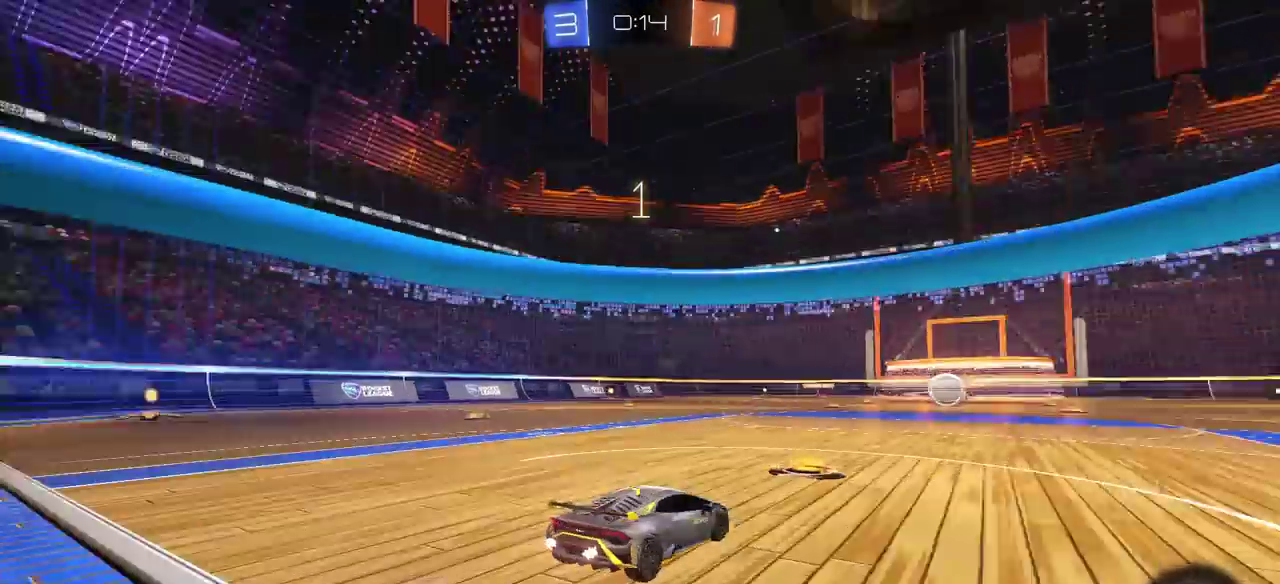
{"buttons": ["CIRCLE", "R2"], "left_stick": "center", "right_stick": "center", "events": [[50, "CIRCLE", "down"]]}
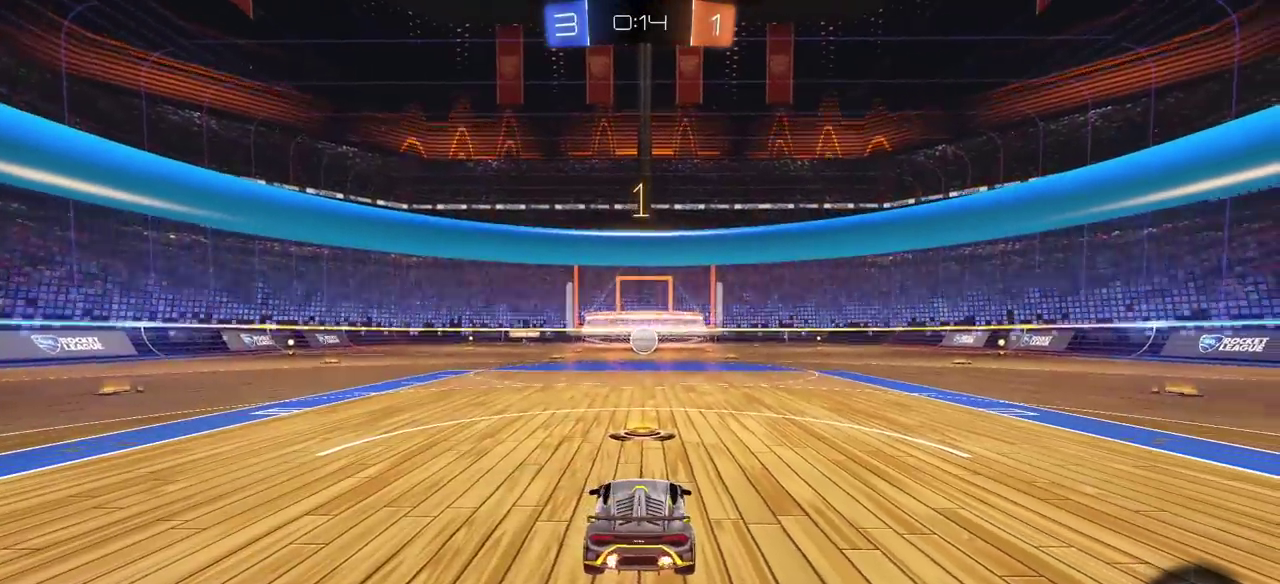
{"buttons": ["CIRCLE", "R2"], "left_stick": "center", "right_stick": "center", "events": []}